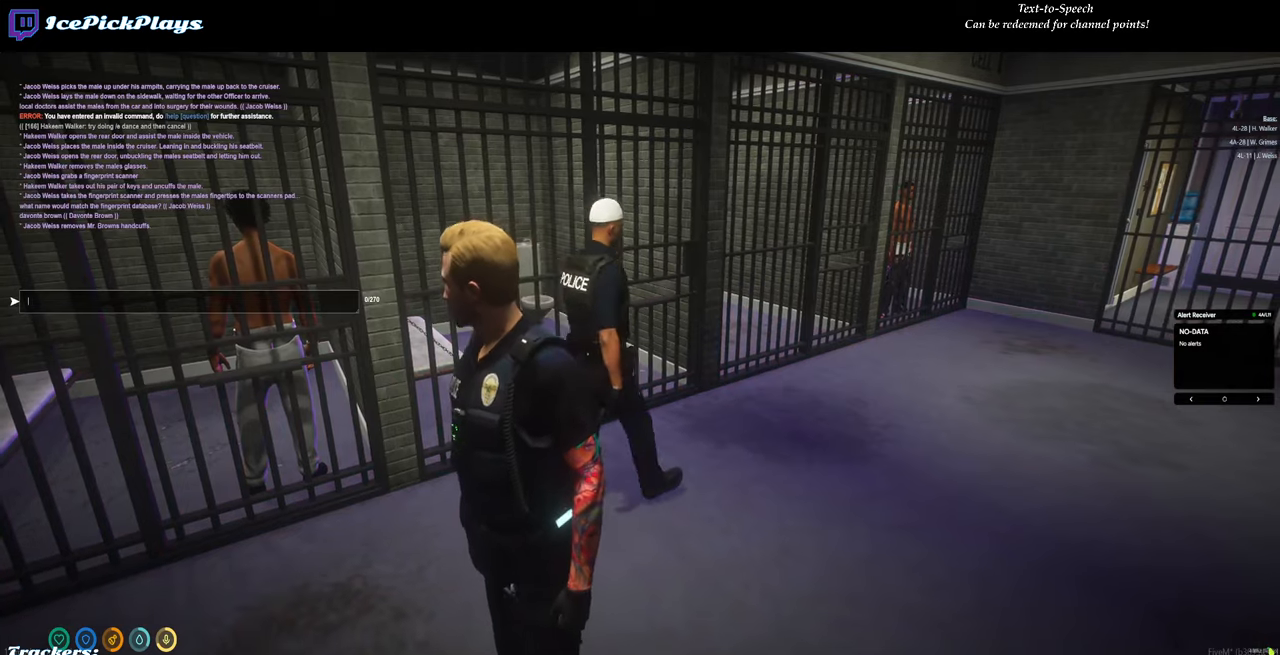
Gameplay with keyboard and mouse; each line is a JSON object with the keys and mouse buttons held at the frame after it. "events" lists presses ("down") and releases ("up") of "0", "1", "2", "3", "4", "5", "6", "7", "8", "9", "a", "backspace", "caps_lock", "ctrl", "d", "down", "escape", "left", "minus", "return", "right", "s", "shift", "space", "tab", "tilde", "up", "w", "mouse_left" and "mouse_right" between this image and that frame as [ms after this image, input, new state], when the widget could be followed in between. "mouse_left", "mouse_right" = the "left", "right" buttons of the "mouse" list. No other keys are recorded. Mouse movement is not recorded.
{"keys": [], "mouse": [], "events": []}
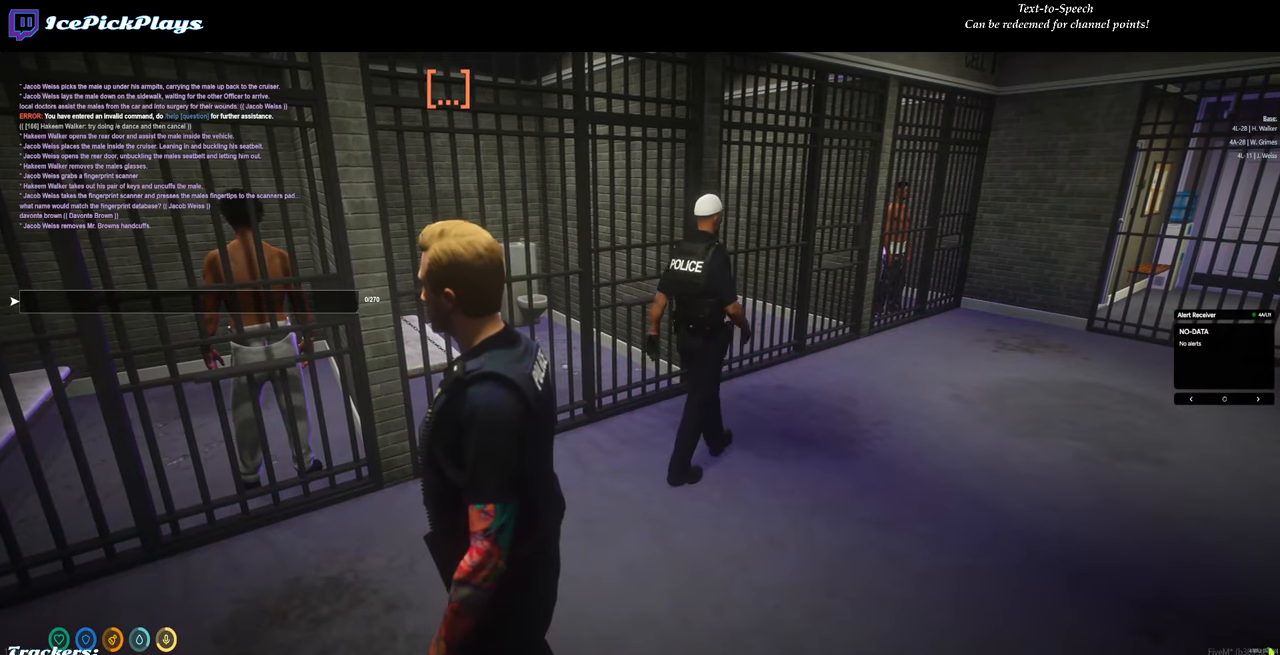
{"keys": [], "mouse": [], "events": []}
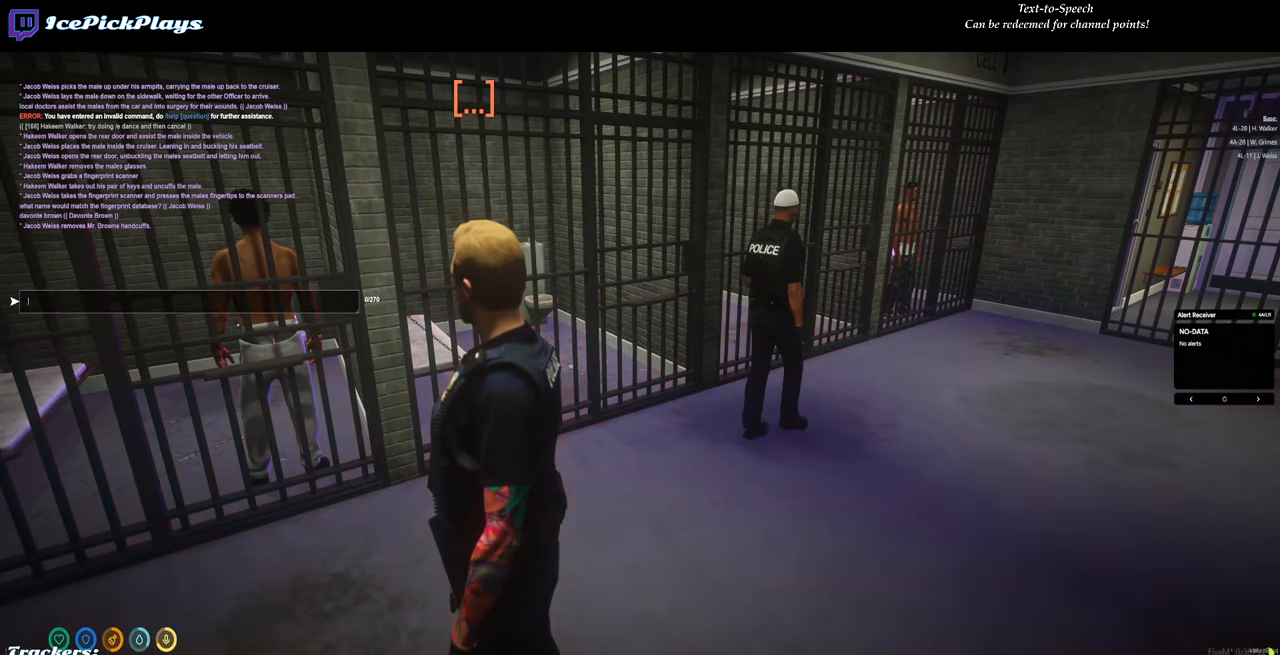
{"keys": [], "mouse": [], "events": []}
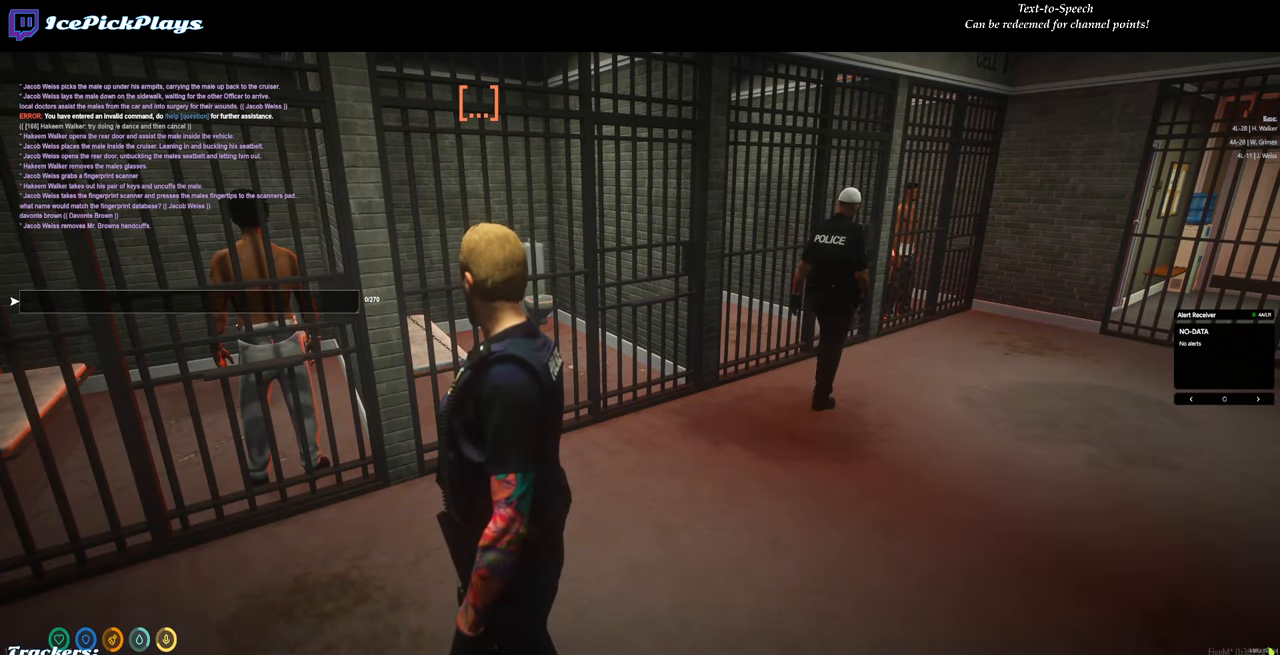
{"keys": [], "mouse": [], "events": []}
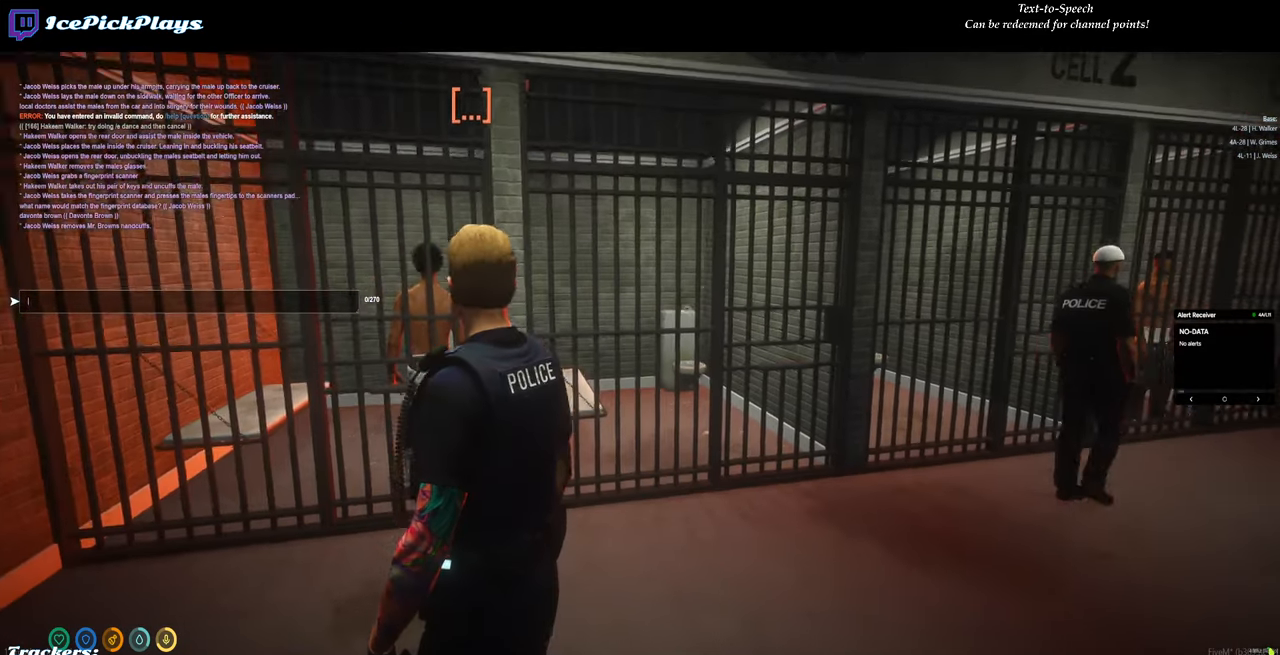
{"keys": [], "mouse": [], "events": []}
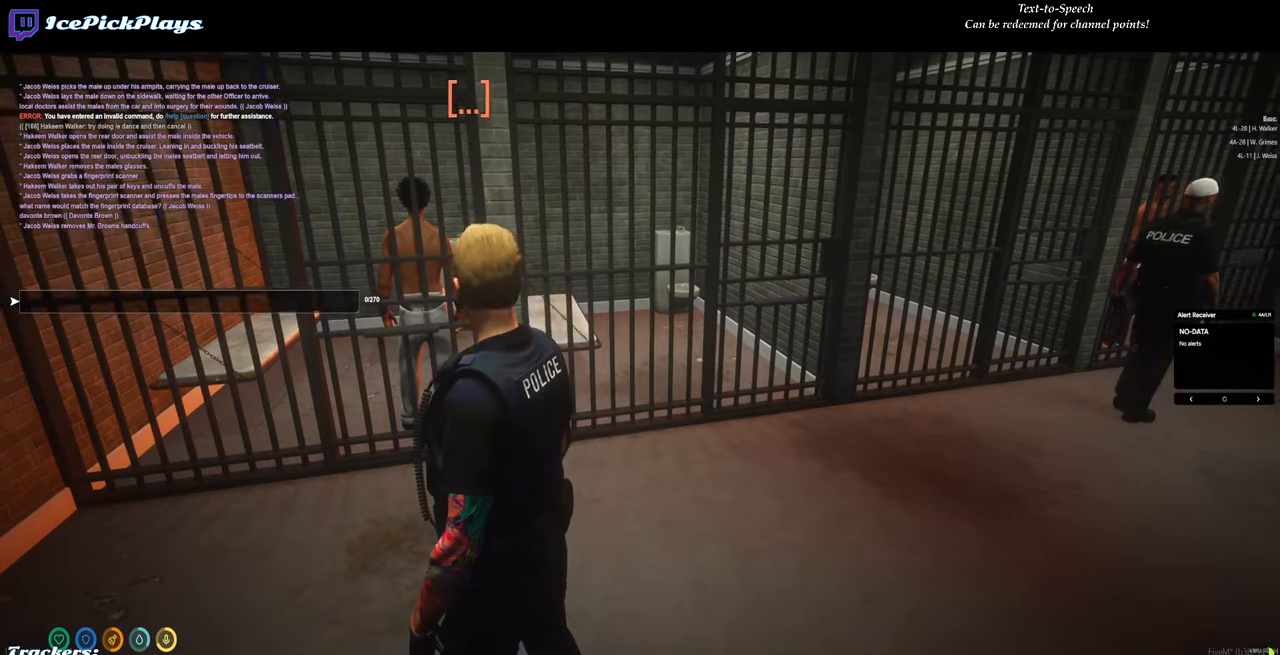
{"keys": [], "mouse": [], "events": []}
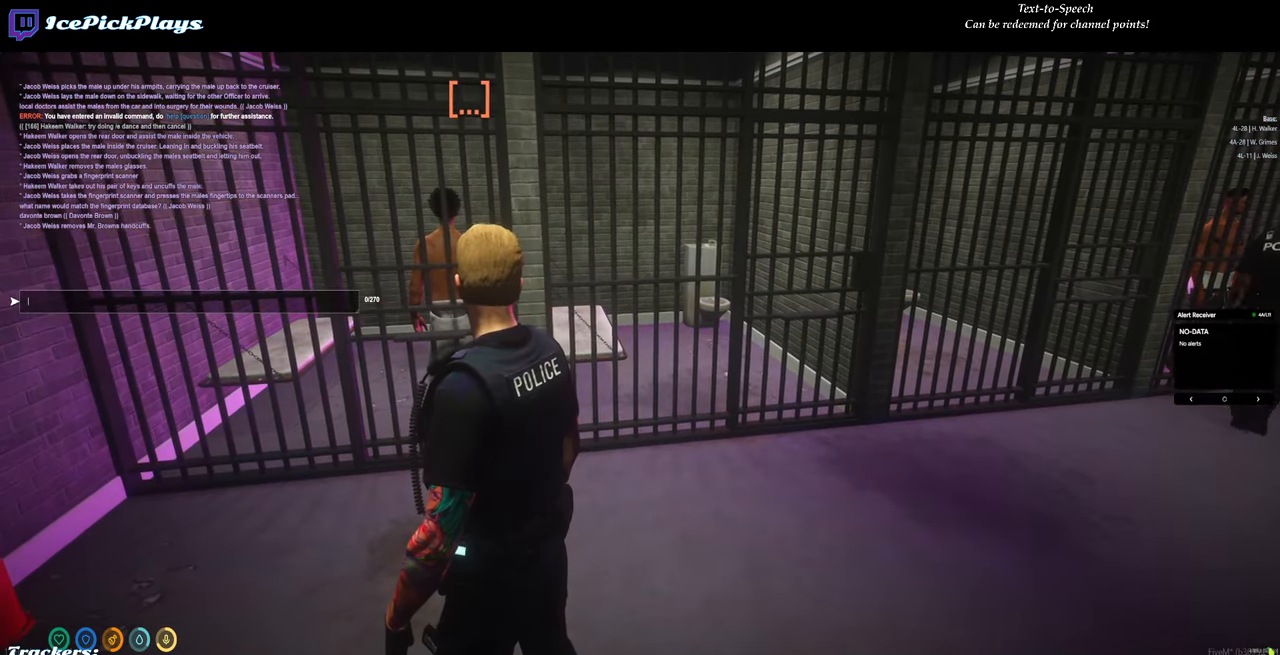
{"keys": [], "mouse": [], "events": []}
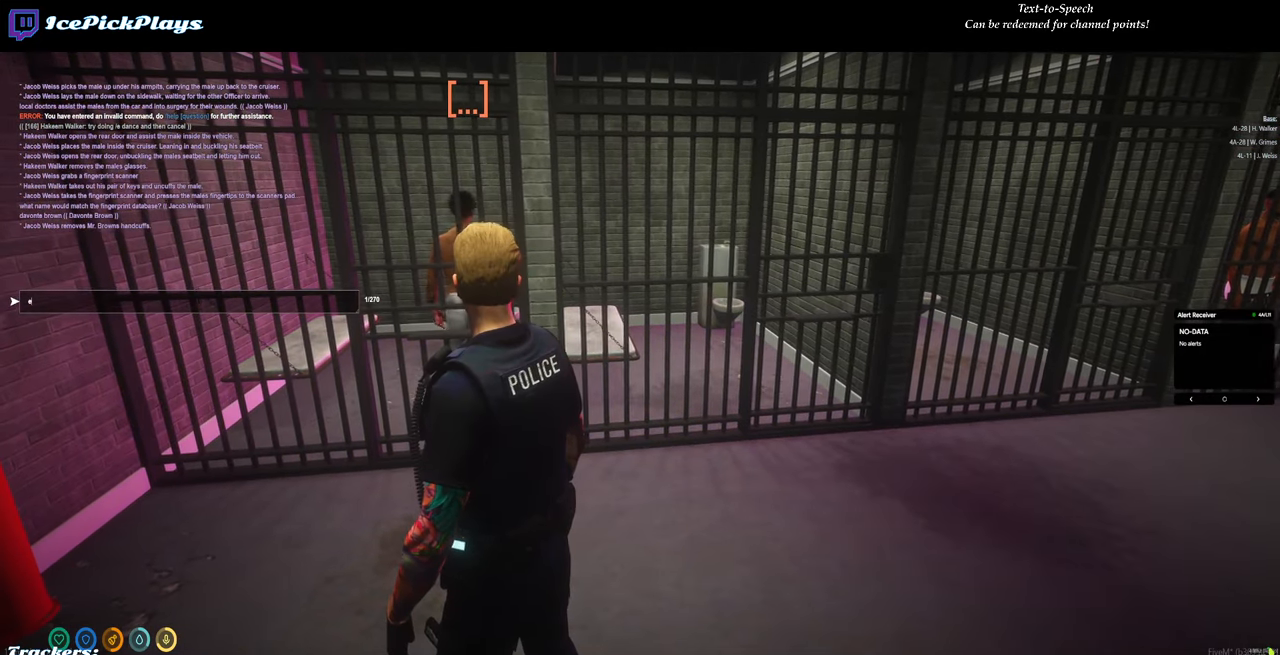
{"keys": [], "mouse": [], "events": []}
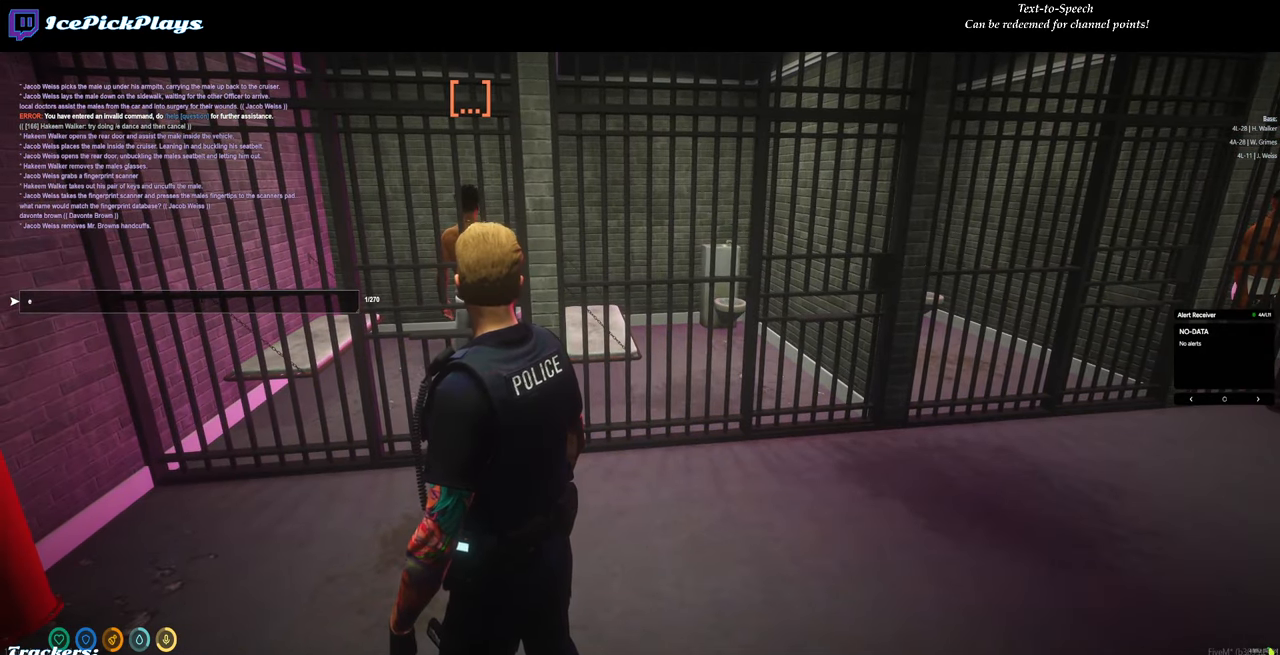
{"keys": [], "mouse": [], "events": []}
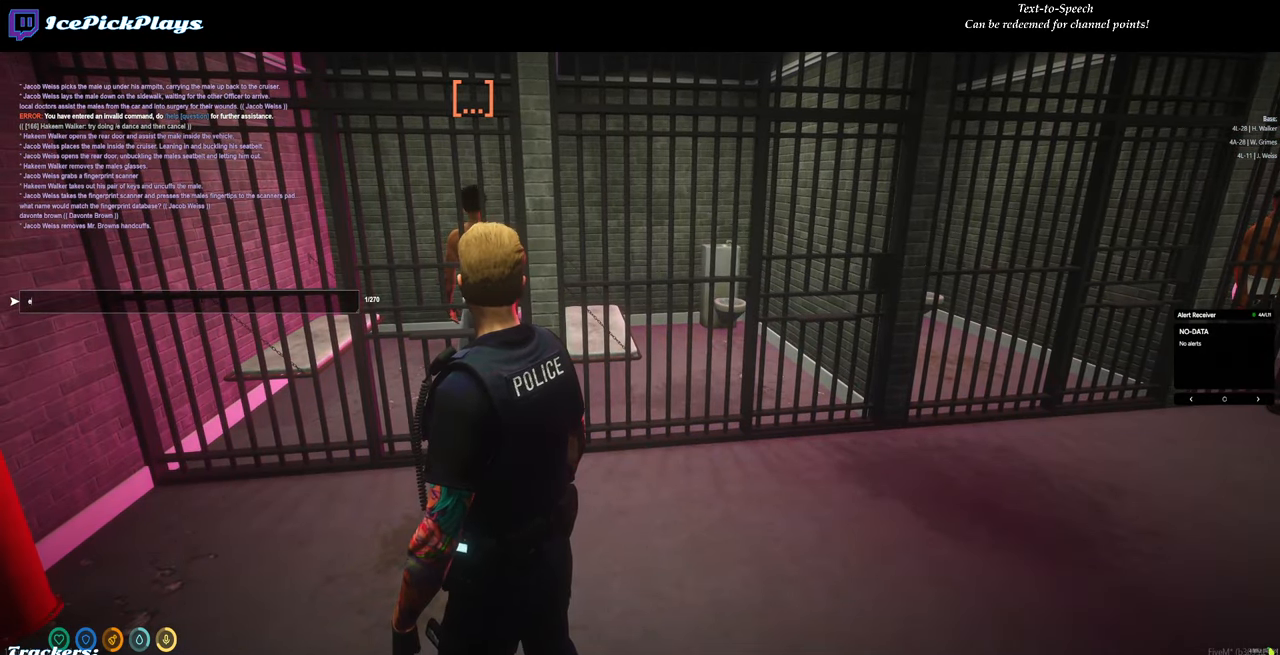
{"keys": [], "mouse": [], "events": [[200, "backspace", "down"], [283, "backspace", "up"]]}
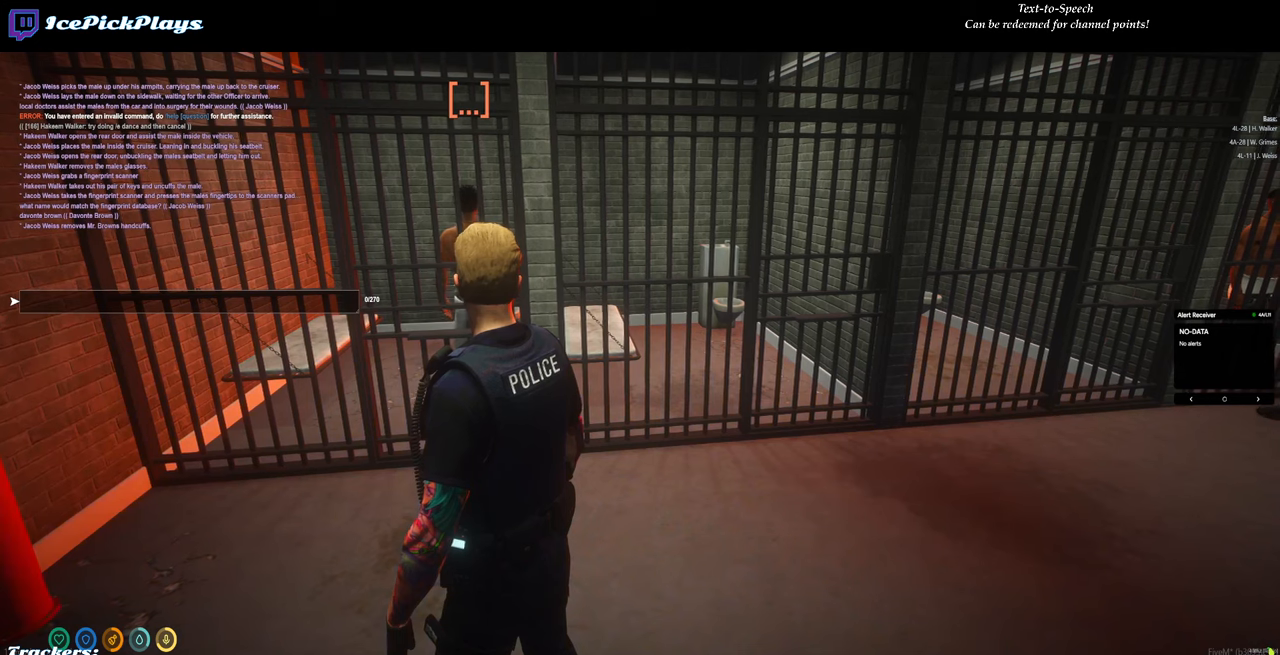
{"keys": [], "mouse": [], "events": []}
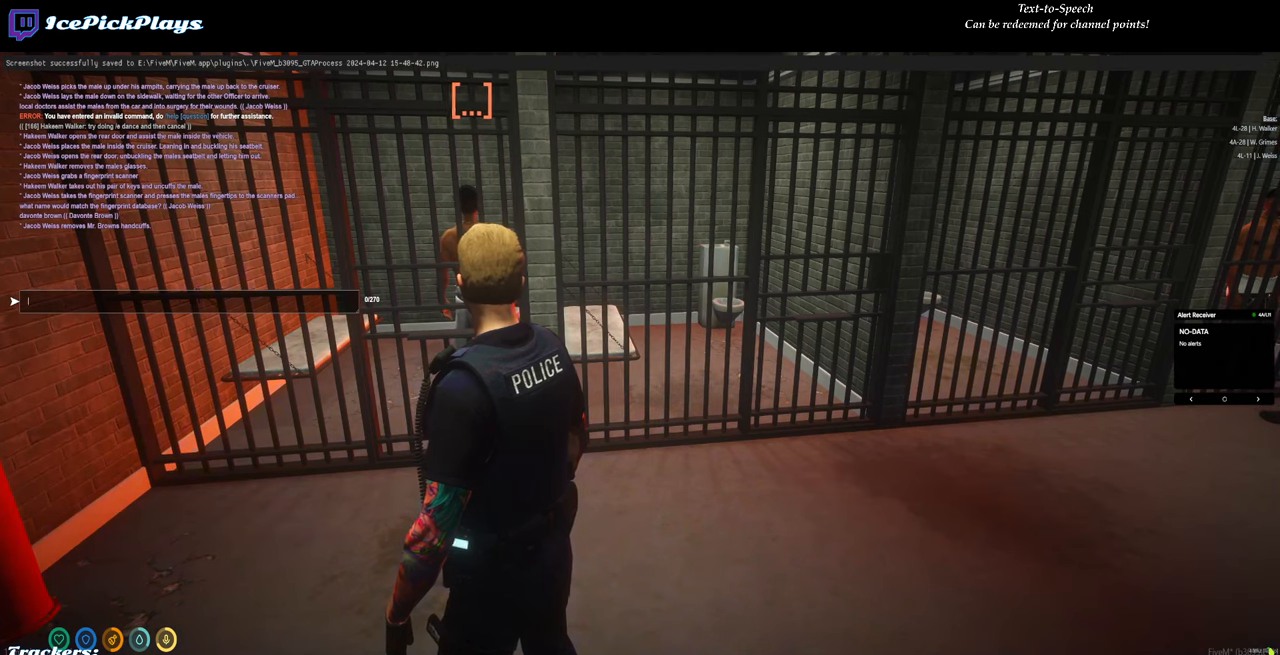
{"keys": [], "mouse": [], "events": []}
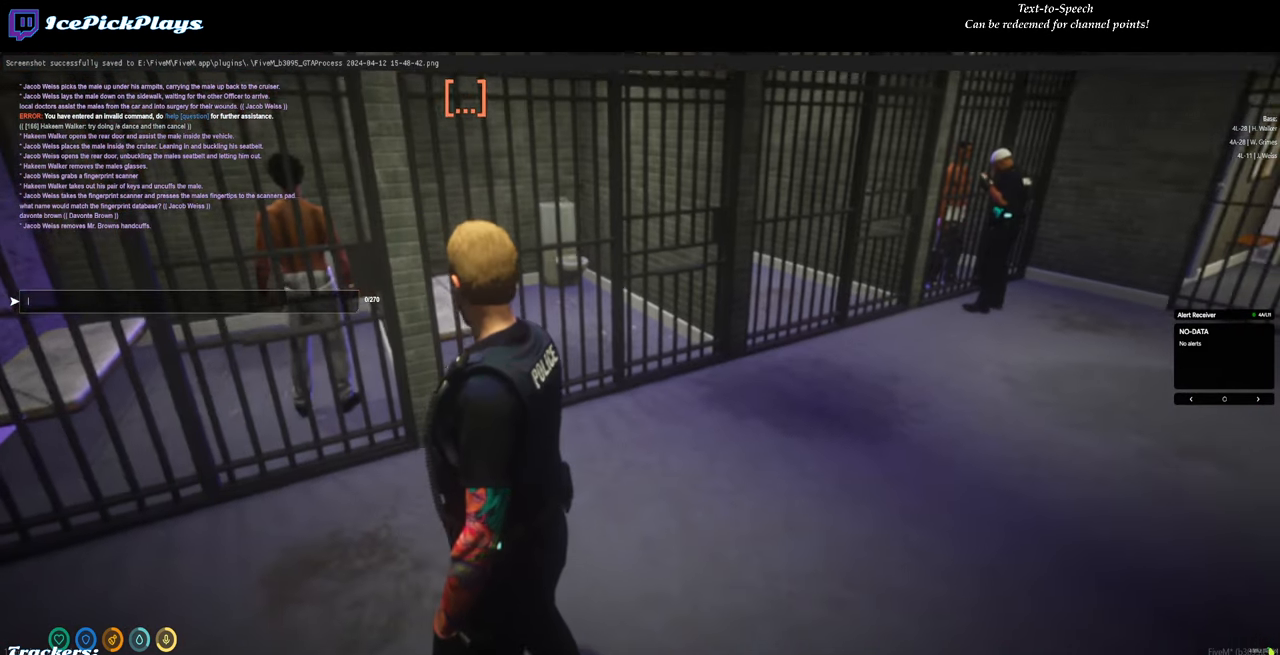
{"keys": [], "mouse": [], "events": []}
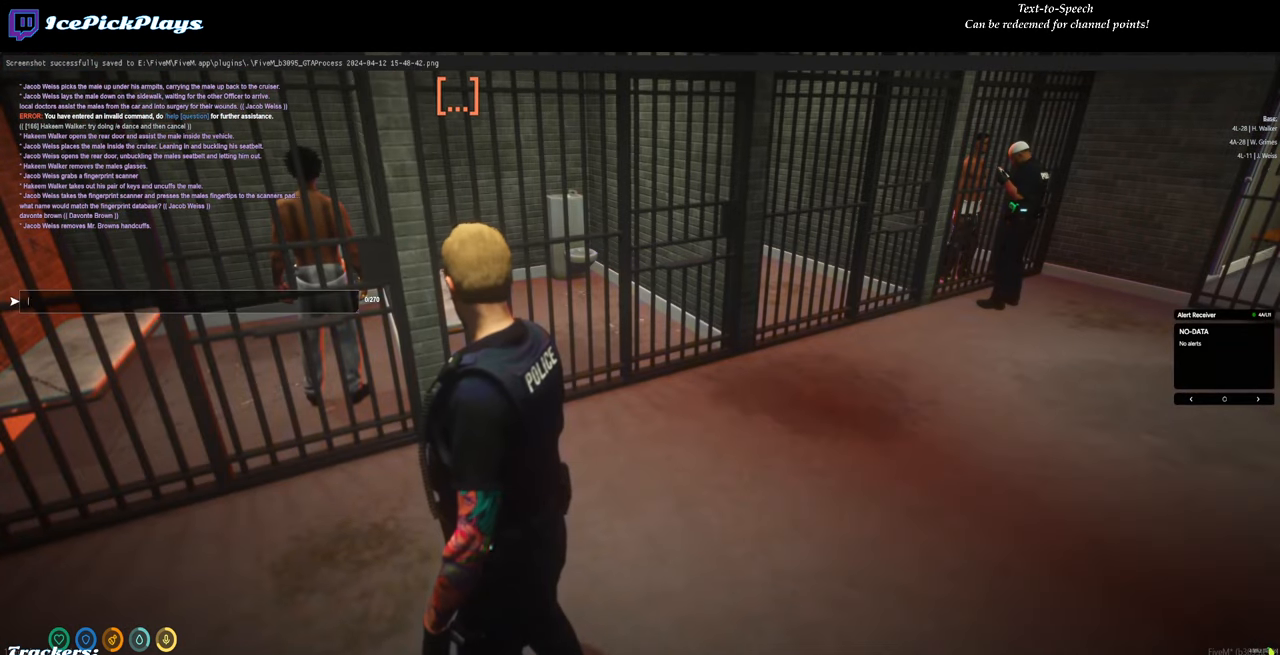
{"keys": [], "mouse": [], "events": []}
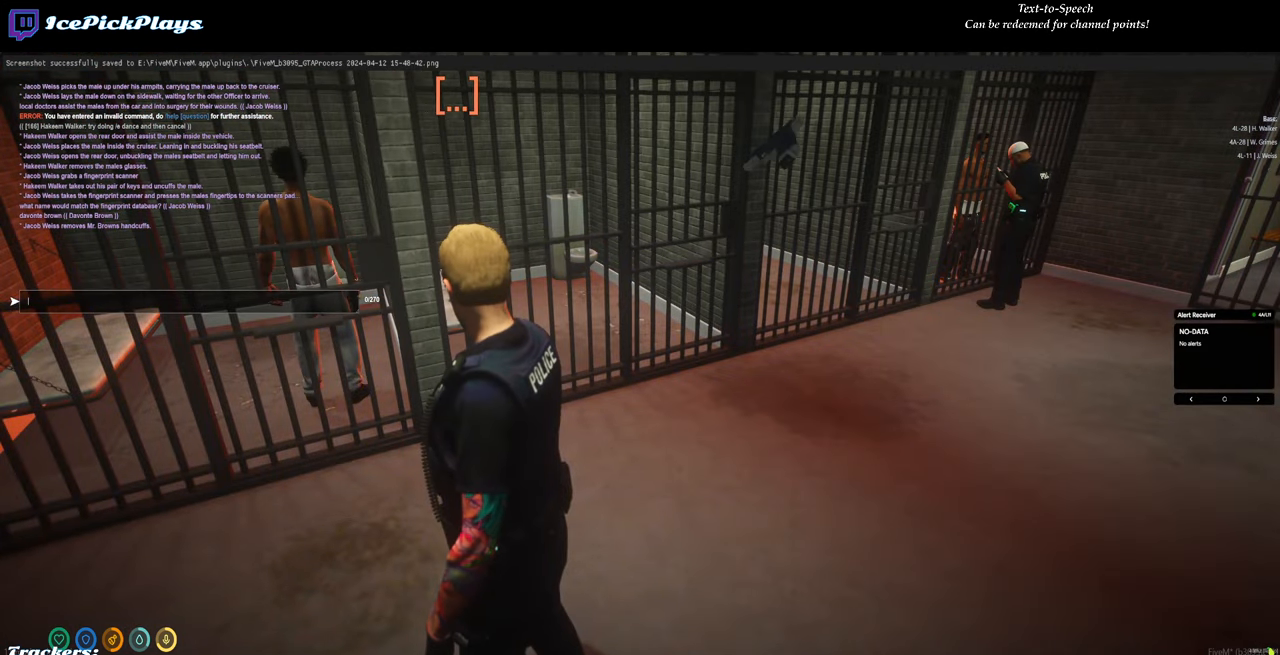
{"keys": [], "mouse": [], "events": []}
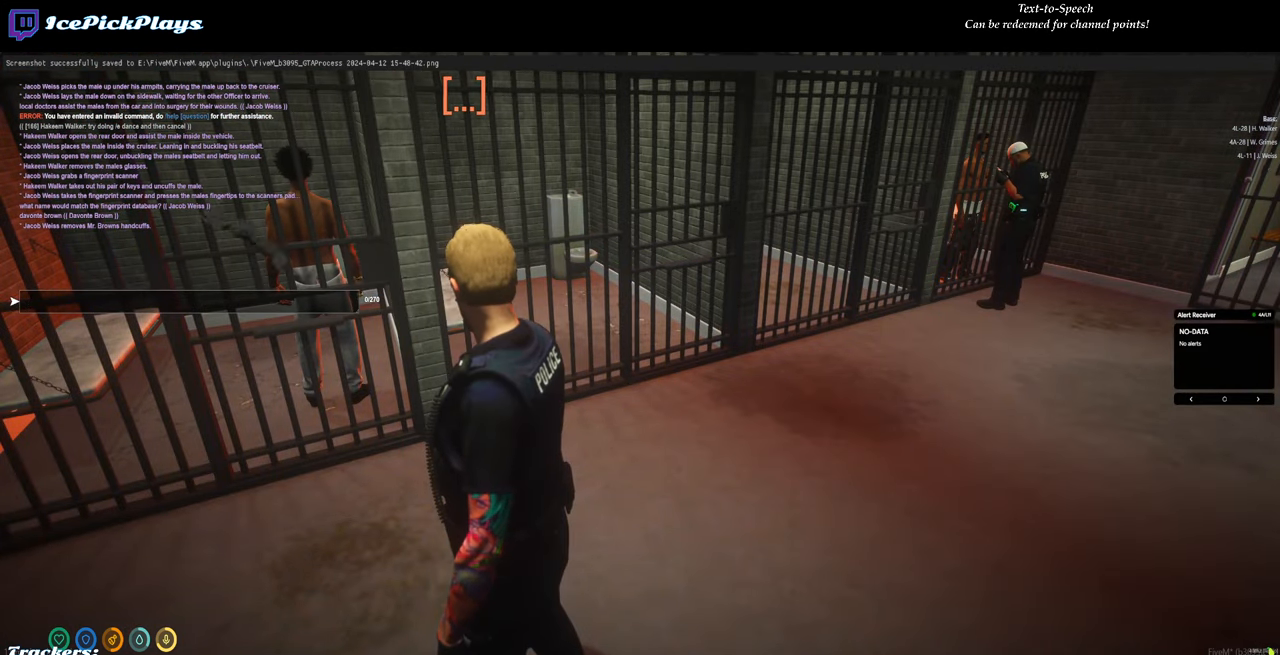
{"keys": [], "mouse": [], "events": [[133, "mouse_left", "down"], [233, "mouse_left", "up"]]}
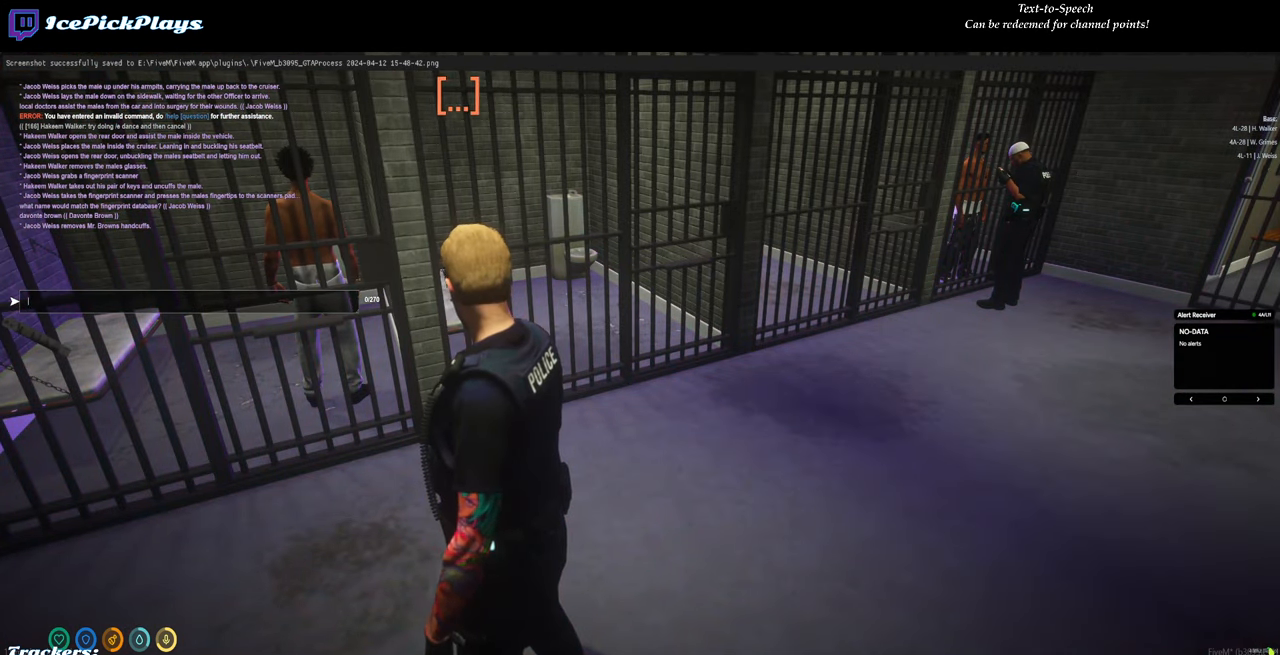
{"keys": [], "mouse": [], "events": [[200, "mouse_left", "down"], [300, "mouse_left", "up"]]}
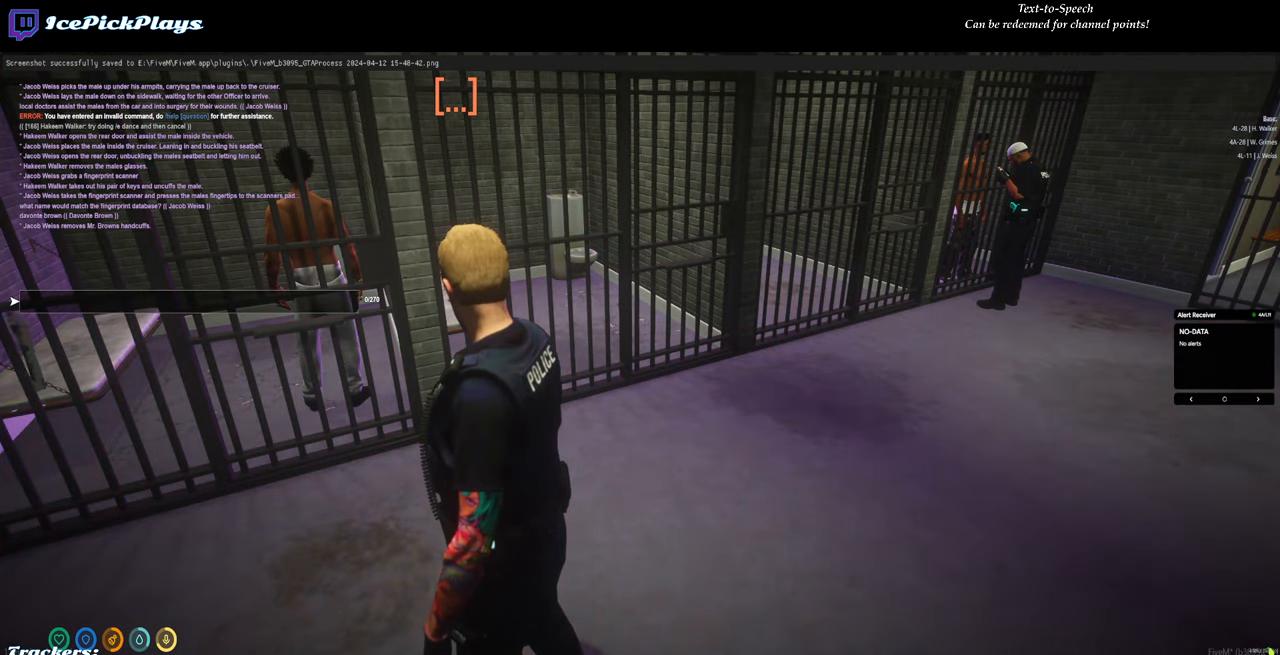
{"keys": [], "mouse": [], "events": []}